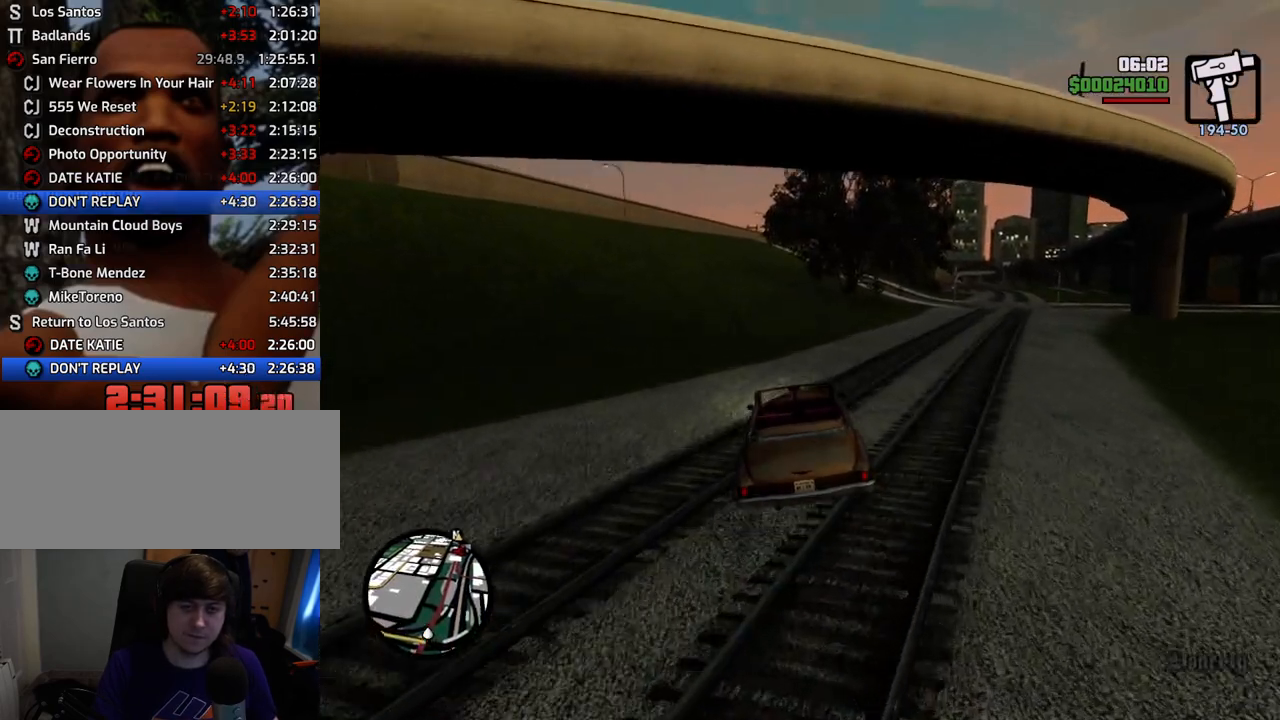
Gameplay with keyboard and mouse; each line is a JSON object with the keys and mouse buttons held at the frame after it. "events" lists presses ("down") and releases ("up") of "1", "2", "3", "4", "5", "6", "a", "alt", "c", "ctrl", "d", "down", "e", "escape", "f", "f1", "f2", "f3", "g", "h", "left", "num2", "q", "r", "right", "s", "shift", "space", "t", "tab", "up", "v", "w", "x", "z", "mouse_left", "mouse_middle", "mouse_right", "mouse_wheel_up" and "mouse_wheel_down" between this image and that frame as [ms after this image, input, new state], when the widget could be followed in between. "mouse_left", "mouse_middle", "mouse_right", "mouse_wheel_up", "mouse_wheel_down" = the "left", "middle", "right", "wheel_up", "wheel_down" buttons of the "mouse" list. No other keys are recorded. Mouse movement is not recorded.
{"keys": ["w"], "mouse": [], "events": []}
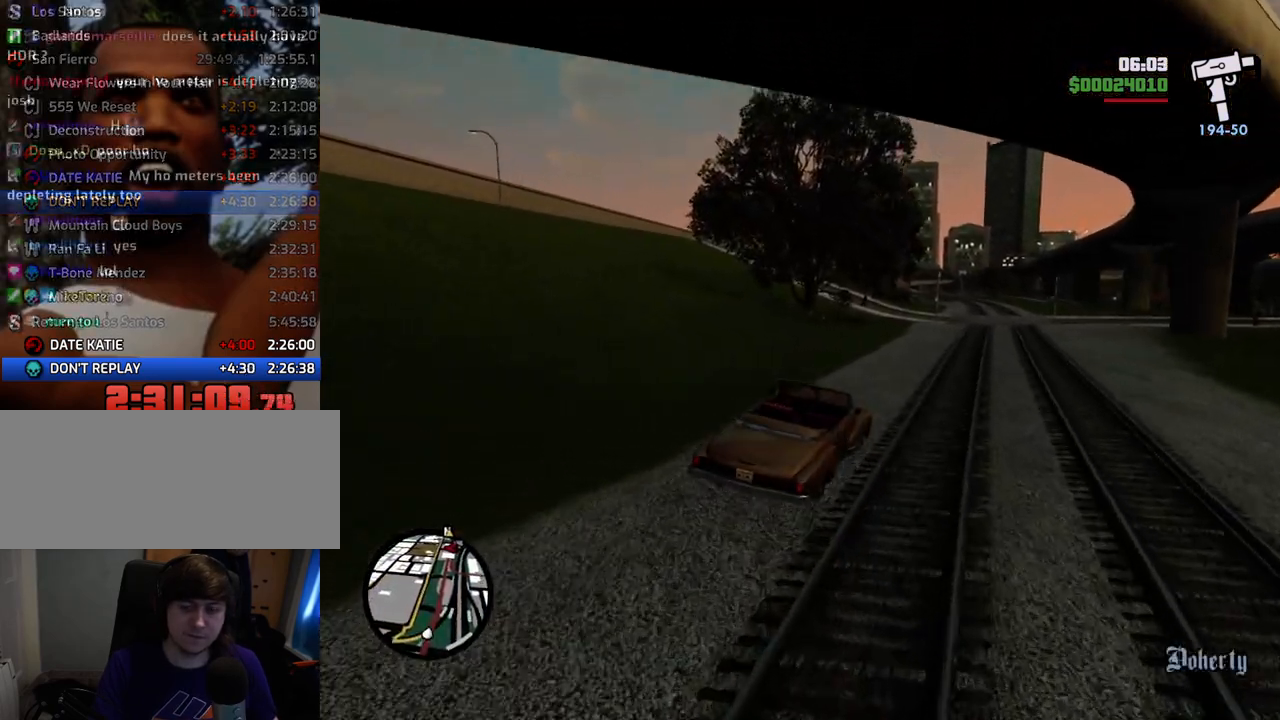
{"keys": ["d", "w"], "mouse": [], "events": [[83, "a", "down"], [317, "a", "up"], [367, "d", "down"]]}
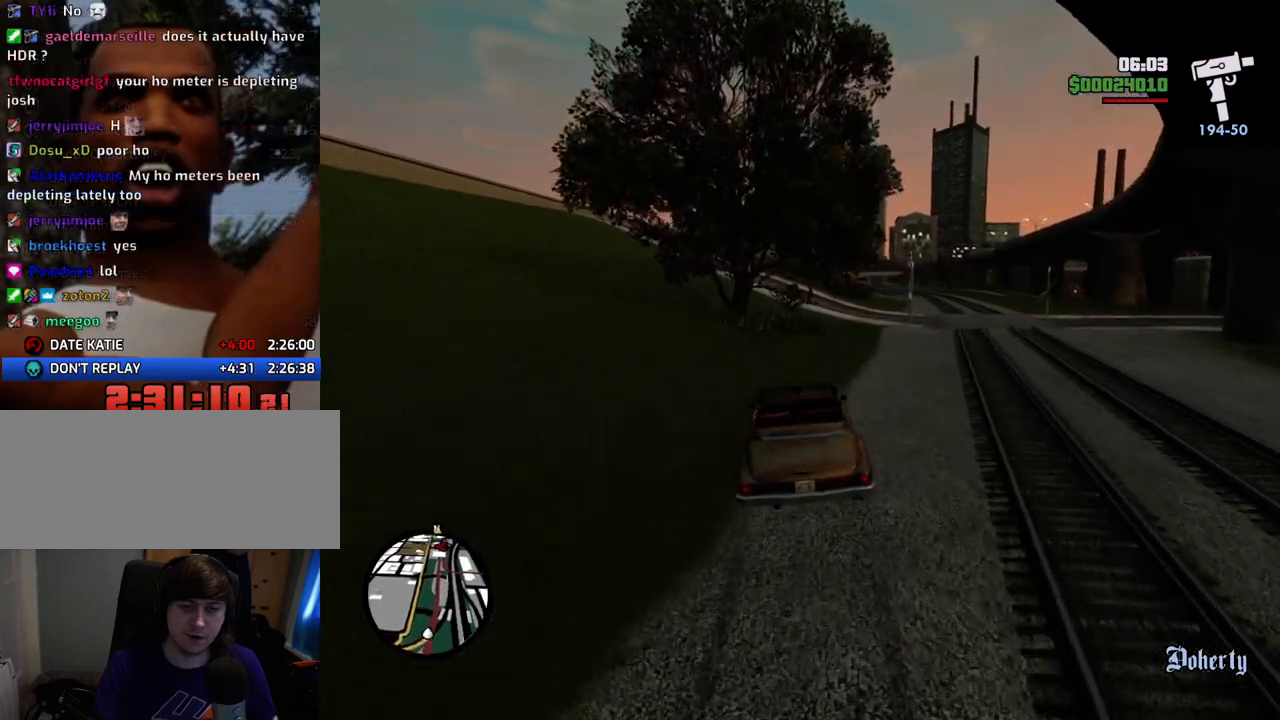
{"keys": ["w"], "mouse": [], "events": [[201, "d", "up"], [384, "a", "down"], [485, "a", "up"]]}
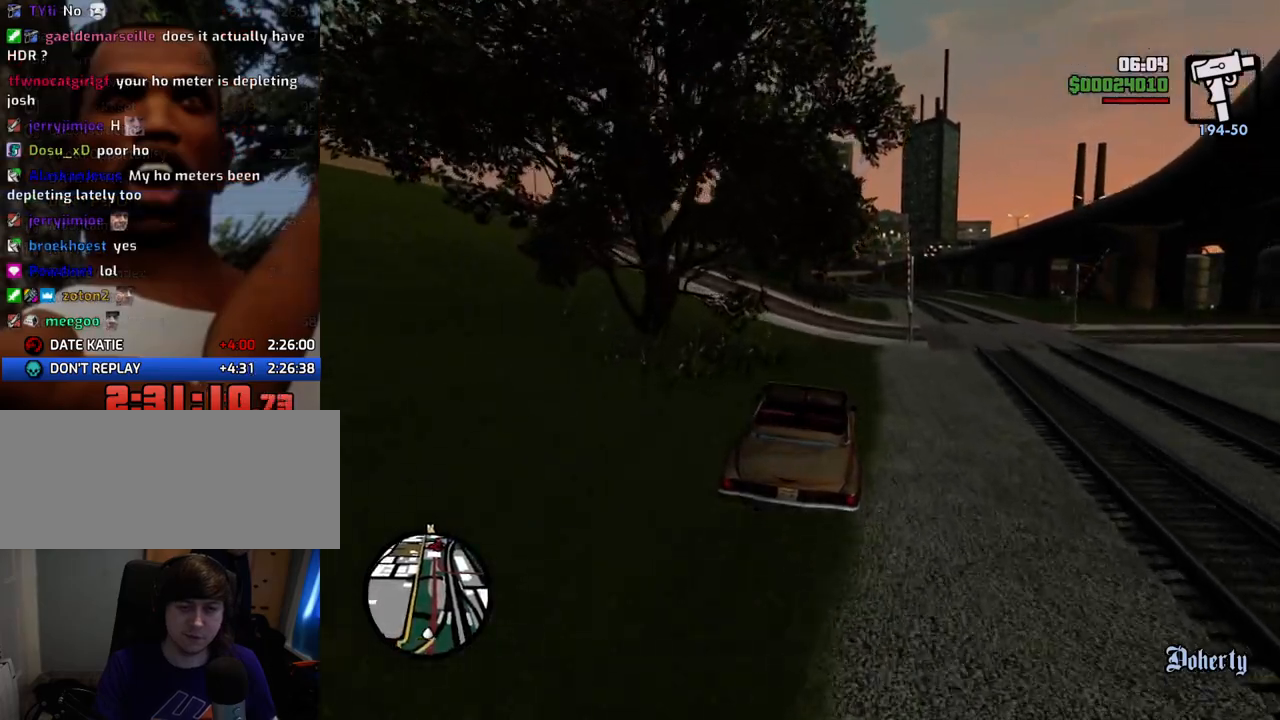
{"keys": ["w"], "mouse": [], "events": []}
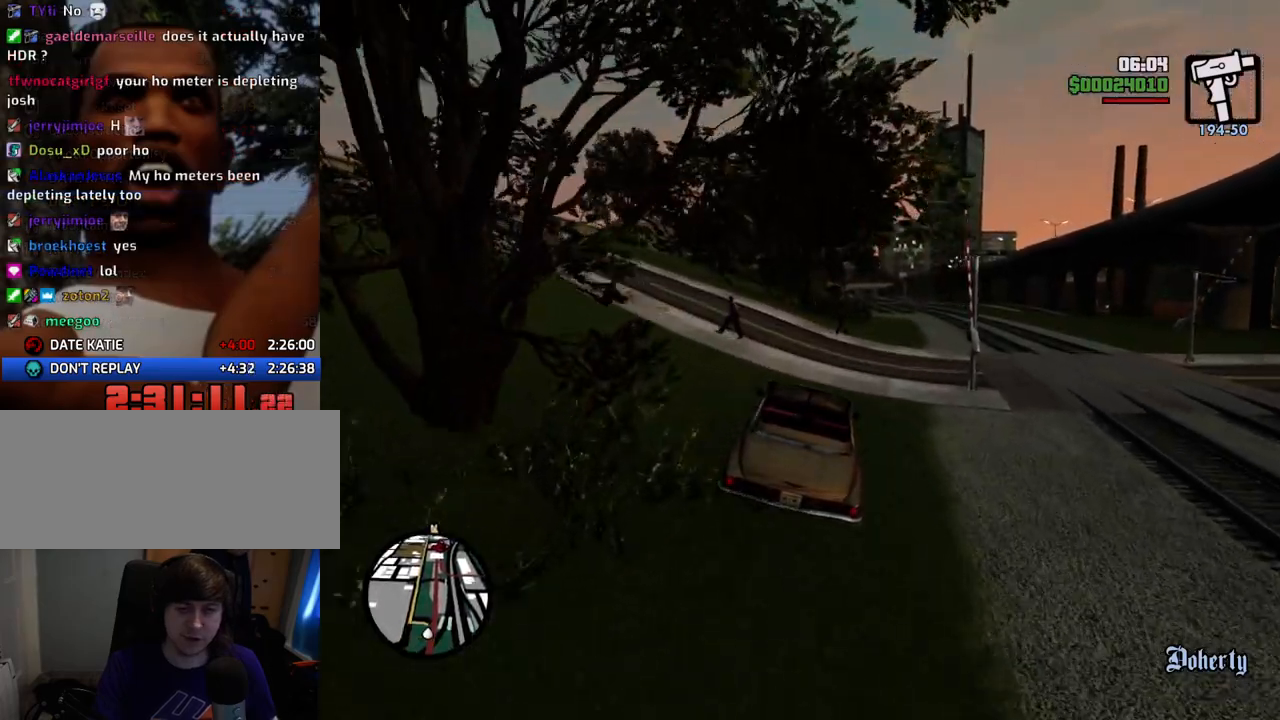
{"keys": ["w"], "mouse": [], "events": [[134, "a", "down"], [468, "a", "up"]]}
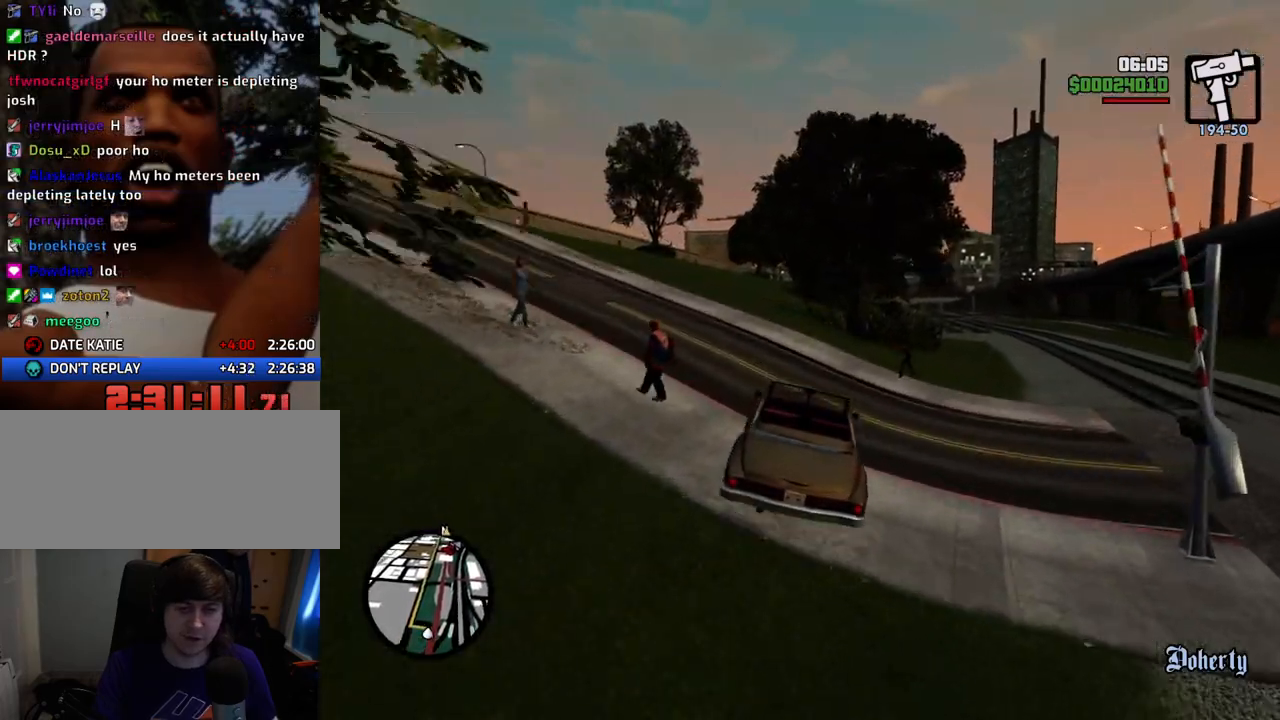
{"keys": ["w"], "mouse": [], "events": [[284, "a", "down"], [334, "a", "up"]]}
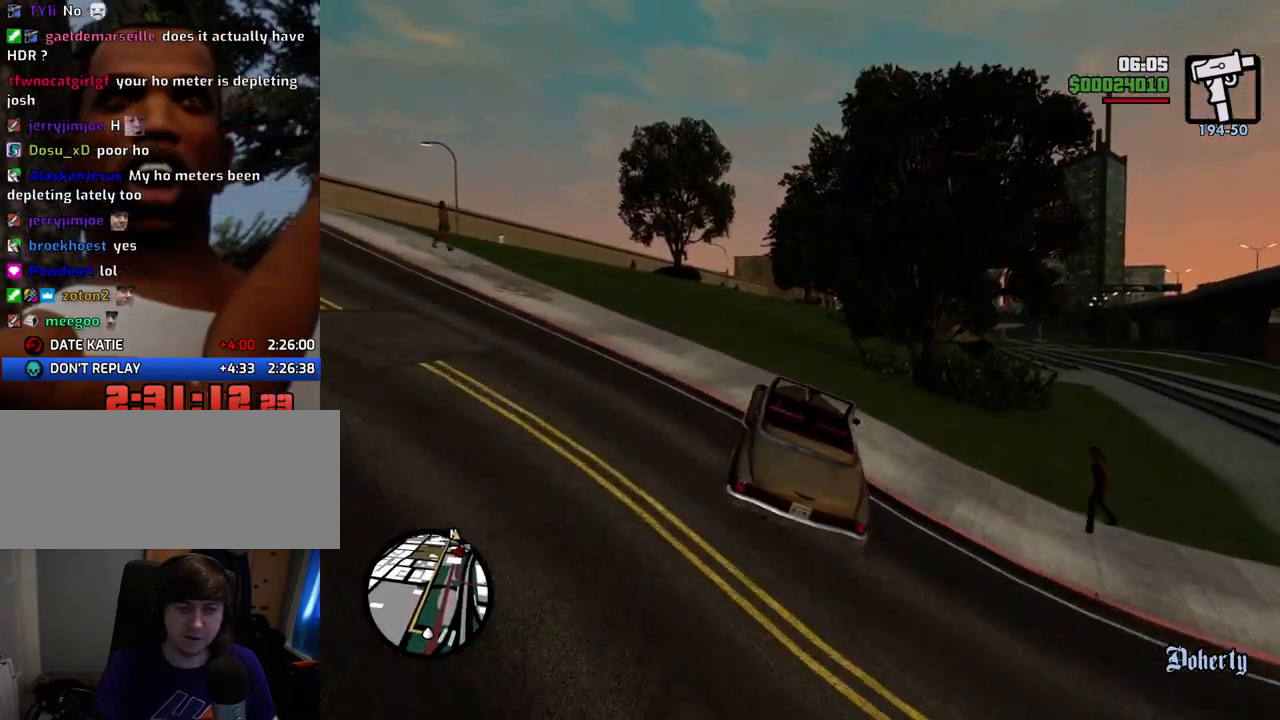
{"keys": ["w"], "mouse": [], "events": []}
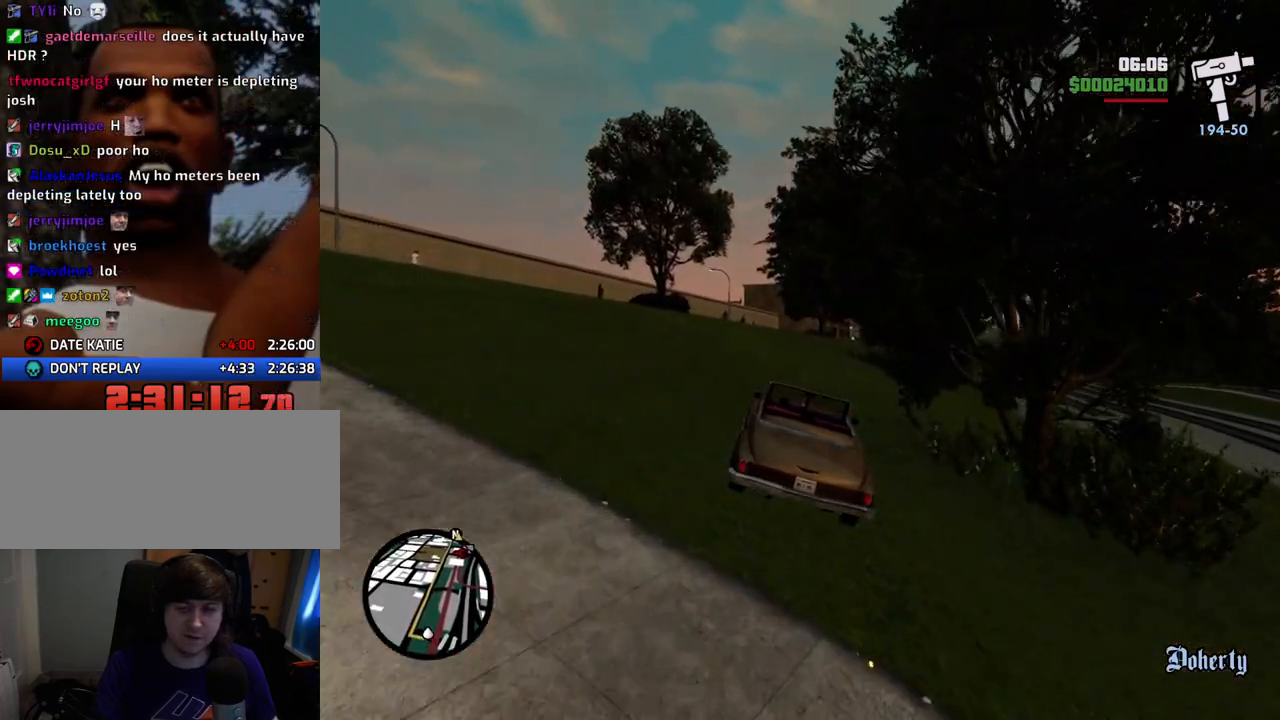
{"keys": ["6", "w"], "mouse": [], "events": [[151, "d", "down"], [201, "d", "up"], [251, "6", "down"], [384, "6", "up"], [435, "6", "down"]]}
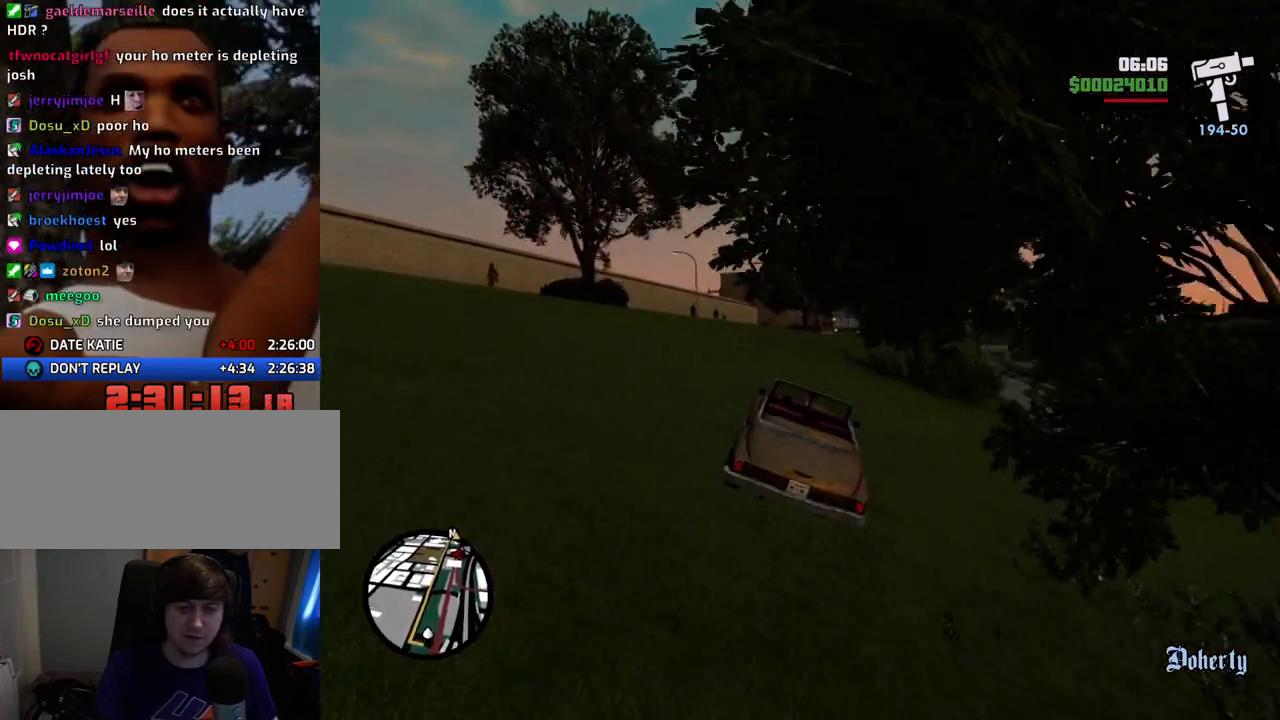
{"keys": ["6", "w"], "mouse": [], "events": [[67, "6", "up"], [117, "6", "down"], [218, "6", "up"], [301, "6", "down"], [401, "6", "up"], [502, "6", "down"]]}
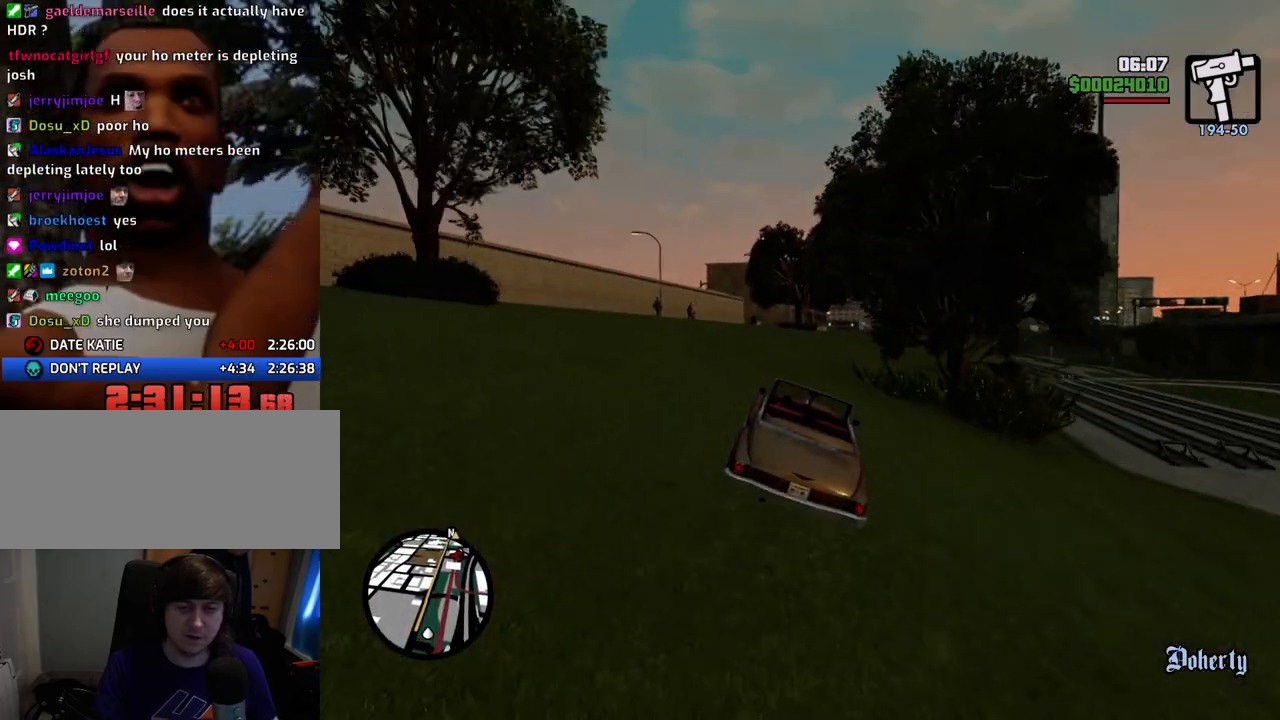
{"keys": ["6", "w"], "mouse": [], "events": [[116, "6", "up"], [233, "6", "down"], [350, "6", "up"], [501, "6", "down"]]}
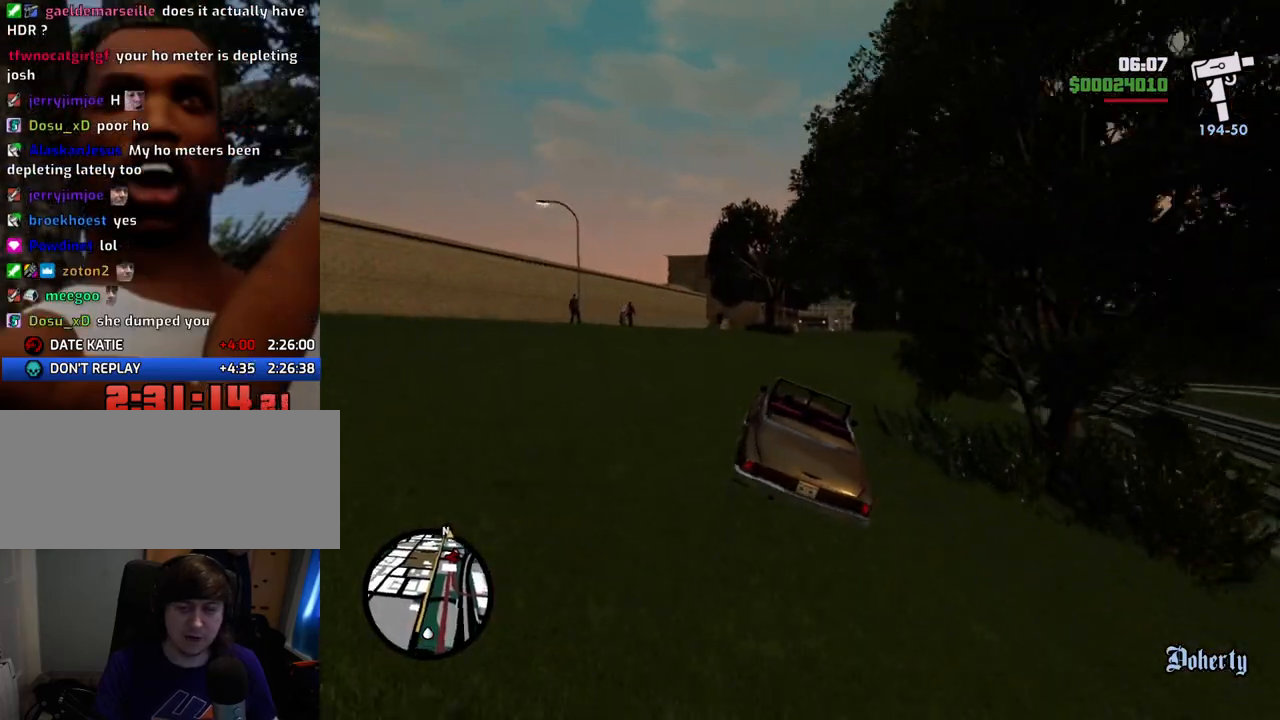
{"keys": ["d", "w"], "mouse": [], "events": [[133, "6", "up"], [317, "6", "down"], [467, "6", "up"], [501, "d", "down"]]}
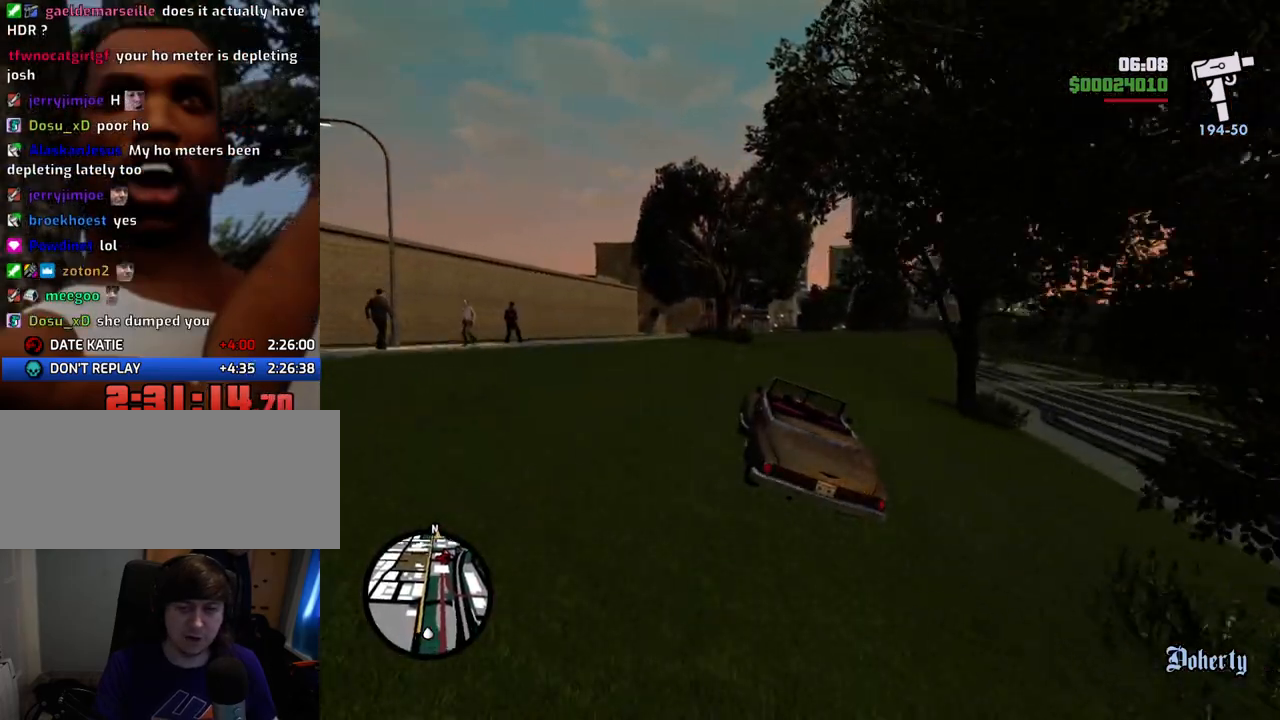
{"keys": ["w"], "mouse": [], "events": [[50, "d", "up"]]}
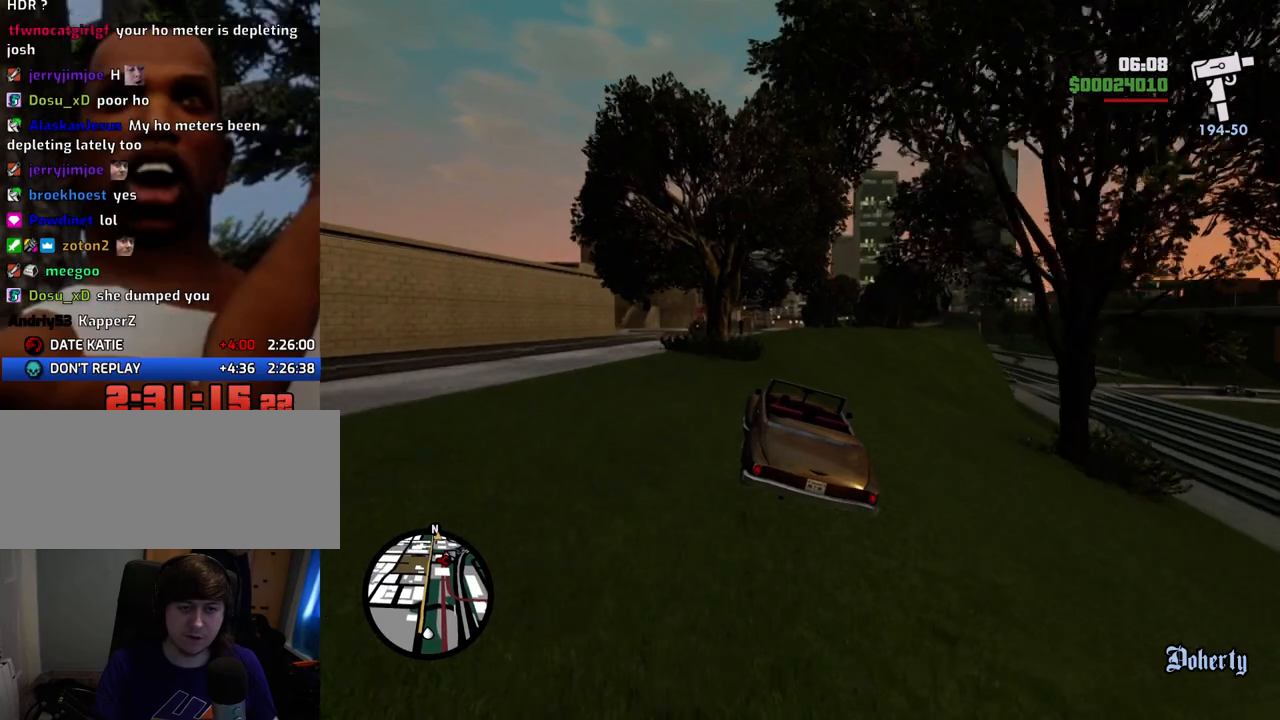
{"keys": ["w"], "mouse": [], "events": []}
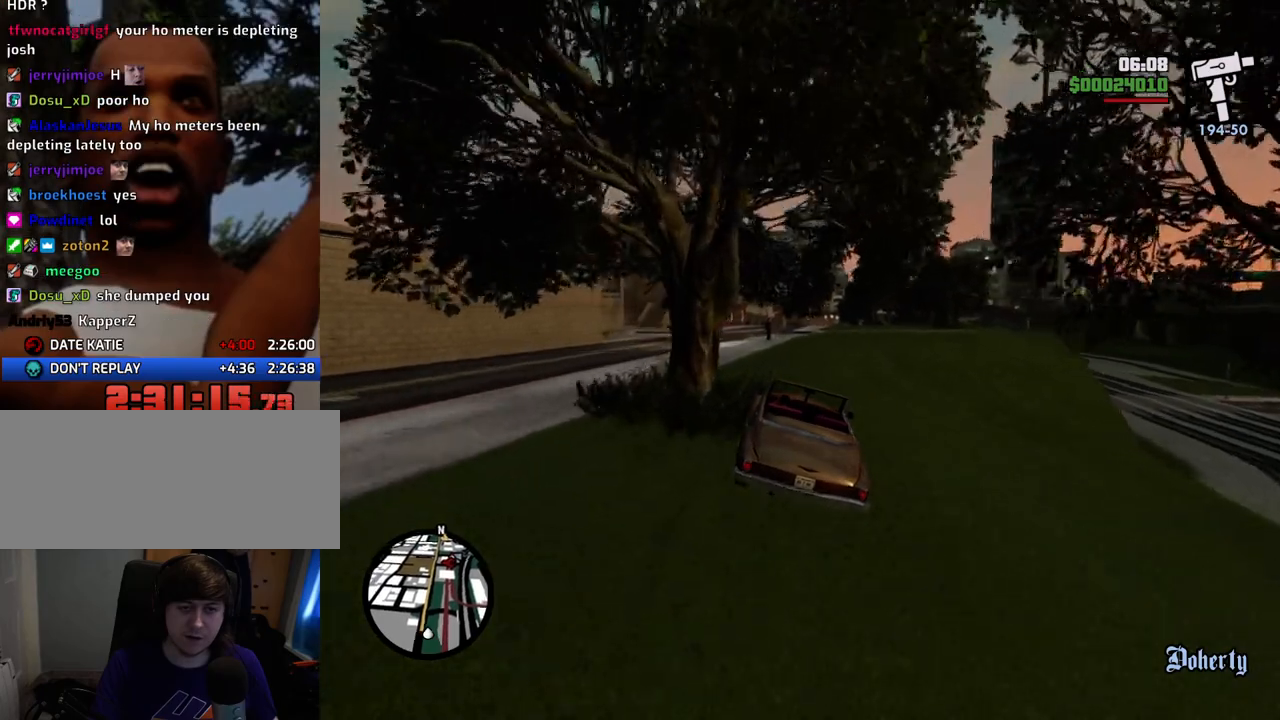
{"keys": ["w"], "mouse": [], "events": []}
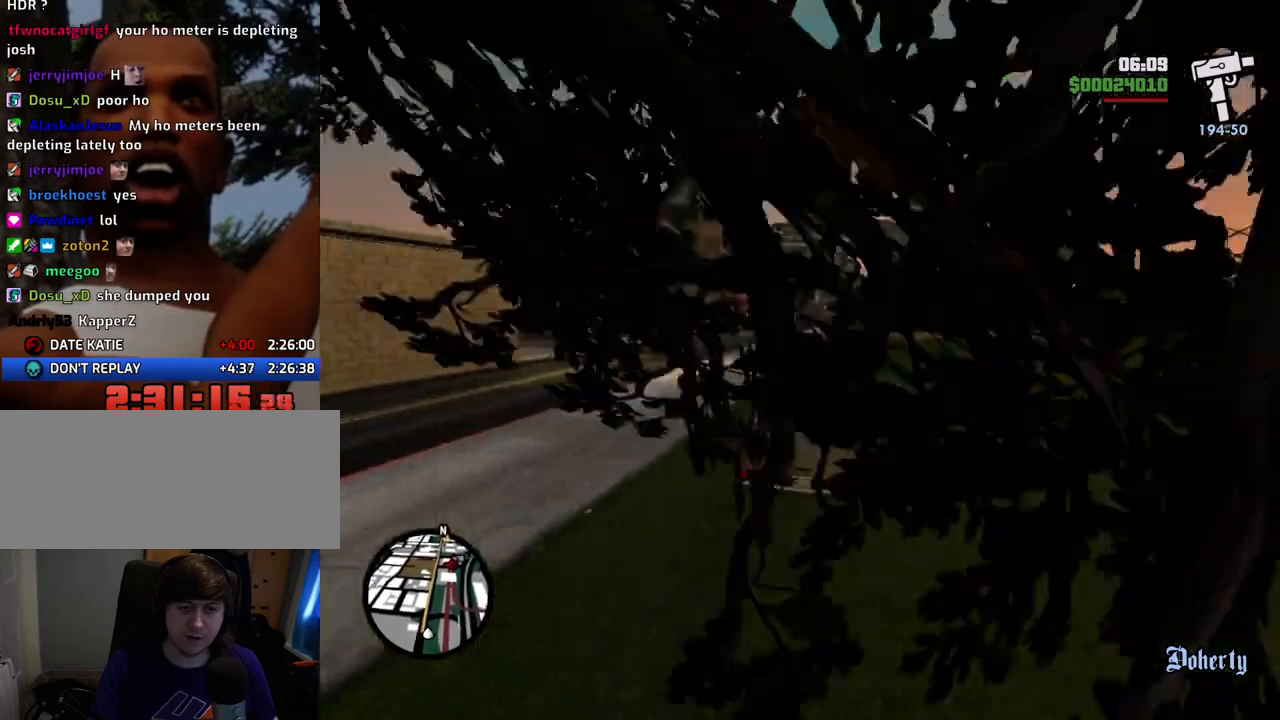
{"keys": ["w"], "mouse": [], "events": [[151, "d", "down"], [251, "d", "up"]]}
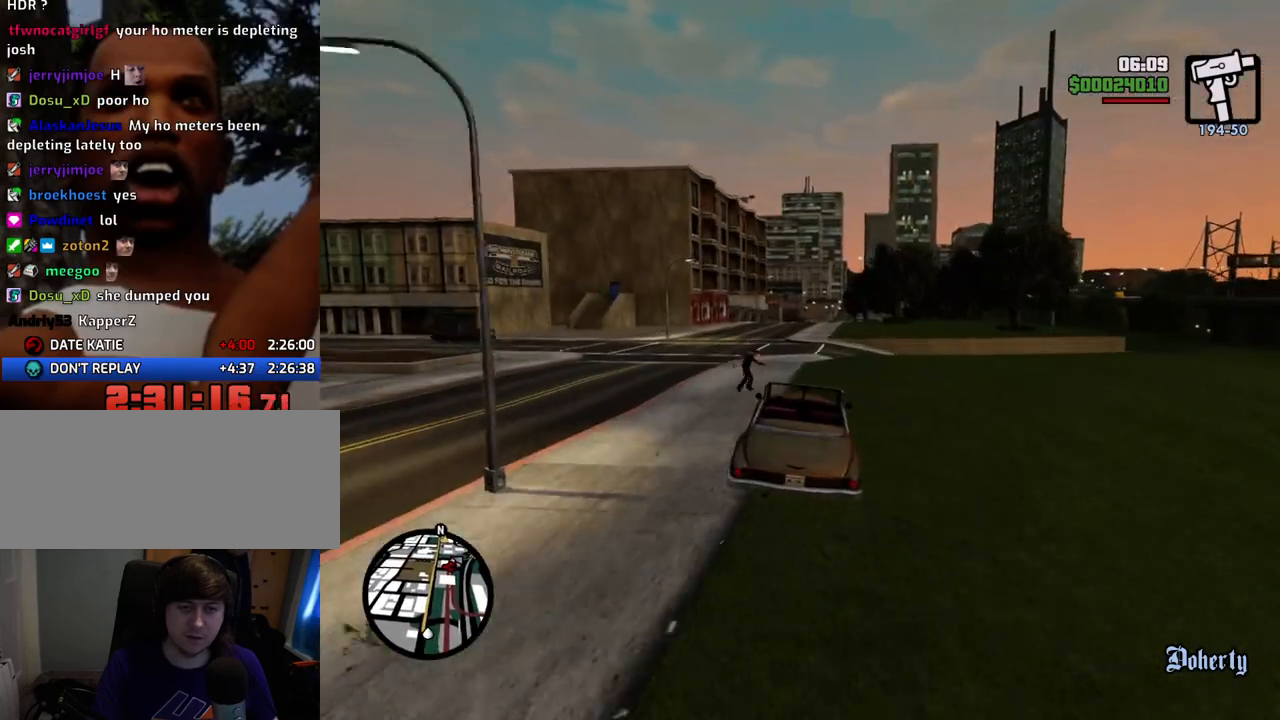
{"keys": ["a", "w"], "mouse": [], "events": [[16, "a", "down"], [117, "a", "up"], [451, "a", "down"]]}
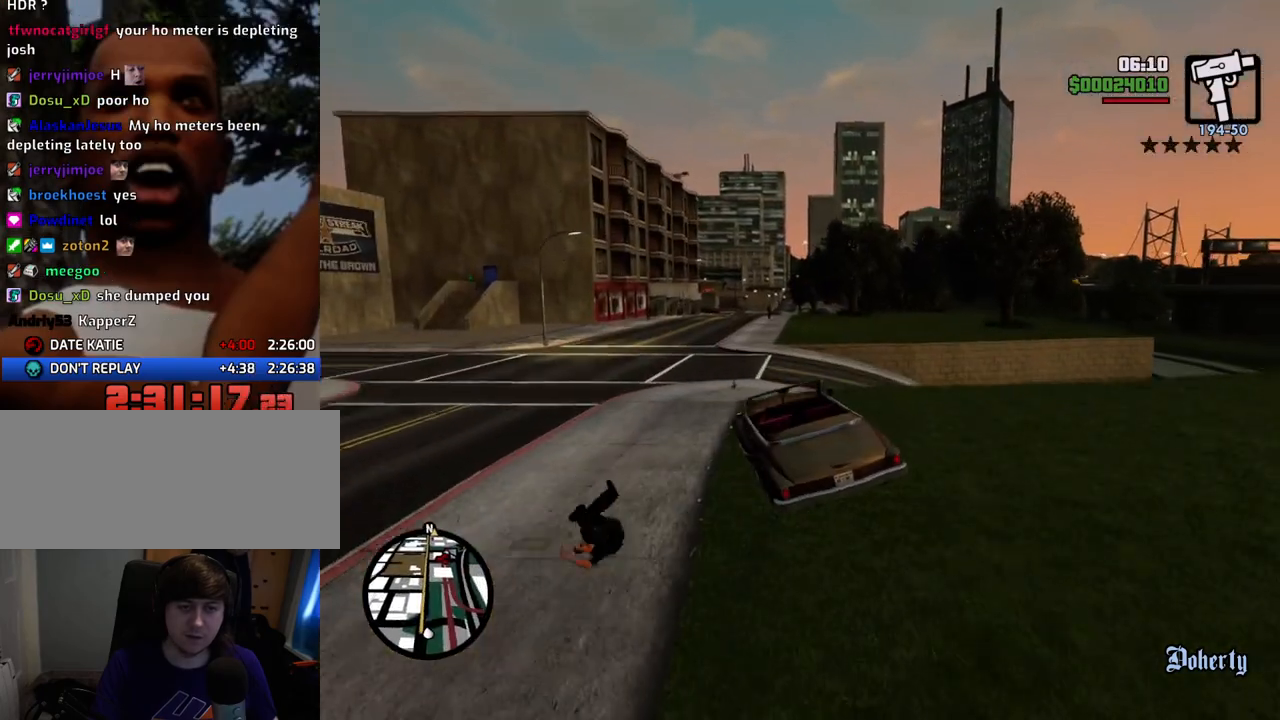
{"keys": ["w"], "mouse": [], "events": [[33, "a", "up"], [83, "d", "down"], [267, "d", "up"]]}
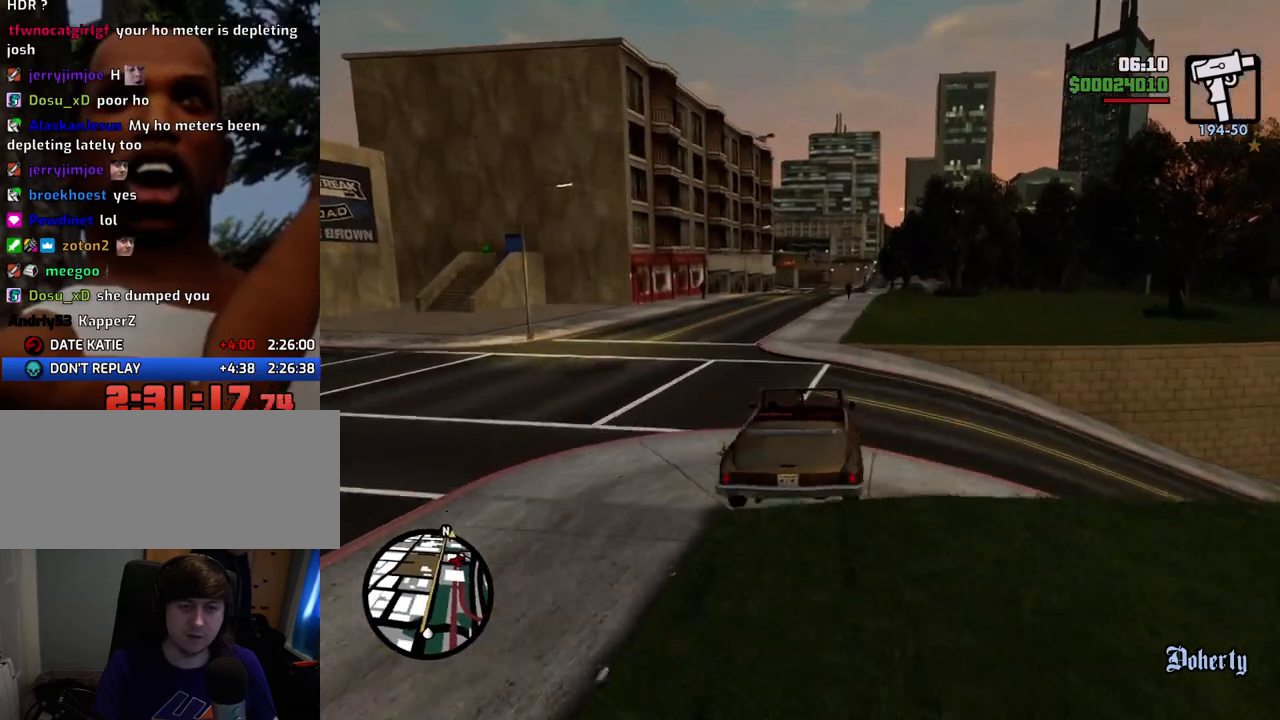
{"keys": ["w"], "mouse": [], "events": [[200, "a", "down"], [384, "a", "up"]]}
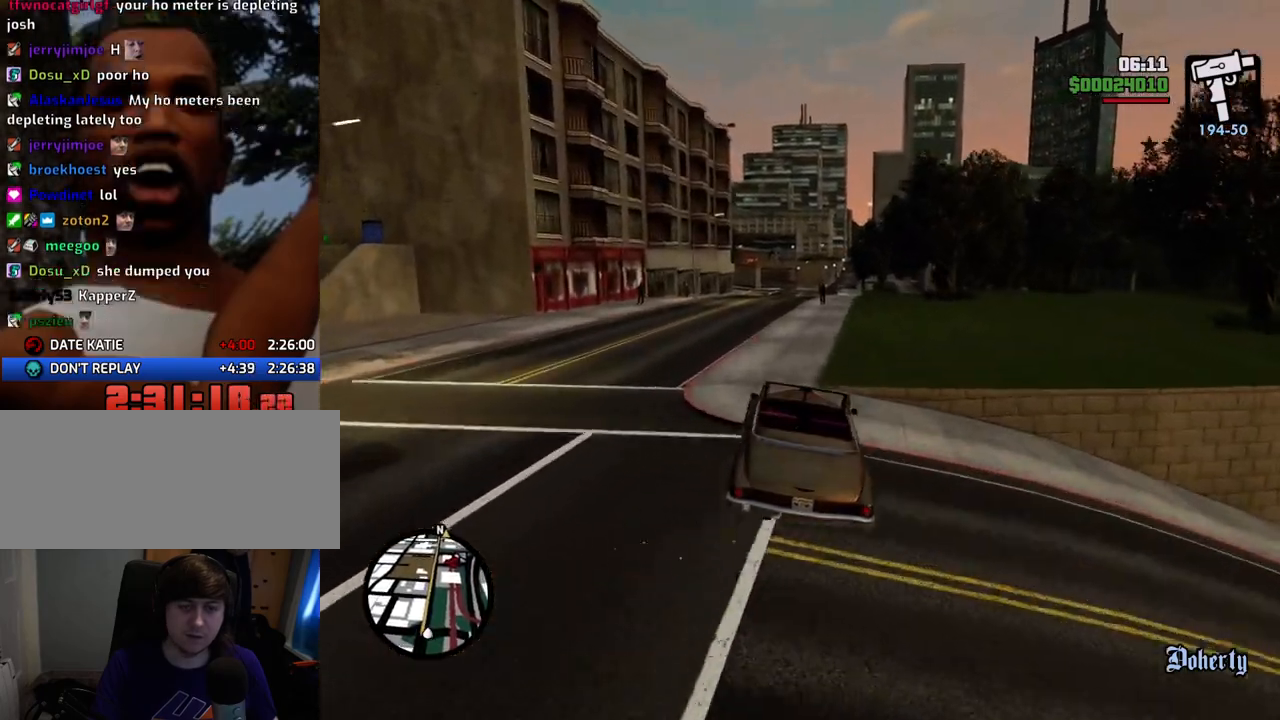
{"keys": ["w"], "mouse": [], "events": [[117, "d", "down"], [217, "d", "up"]]}
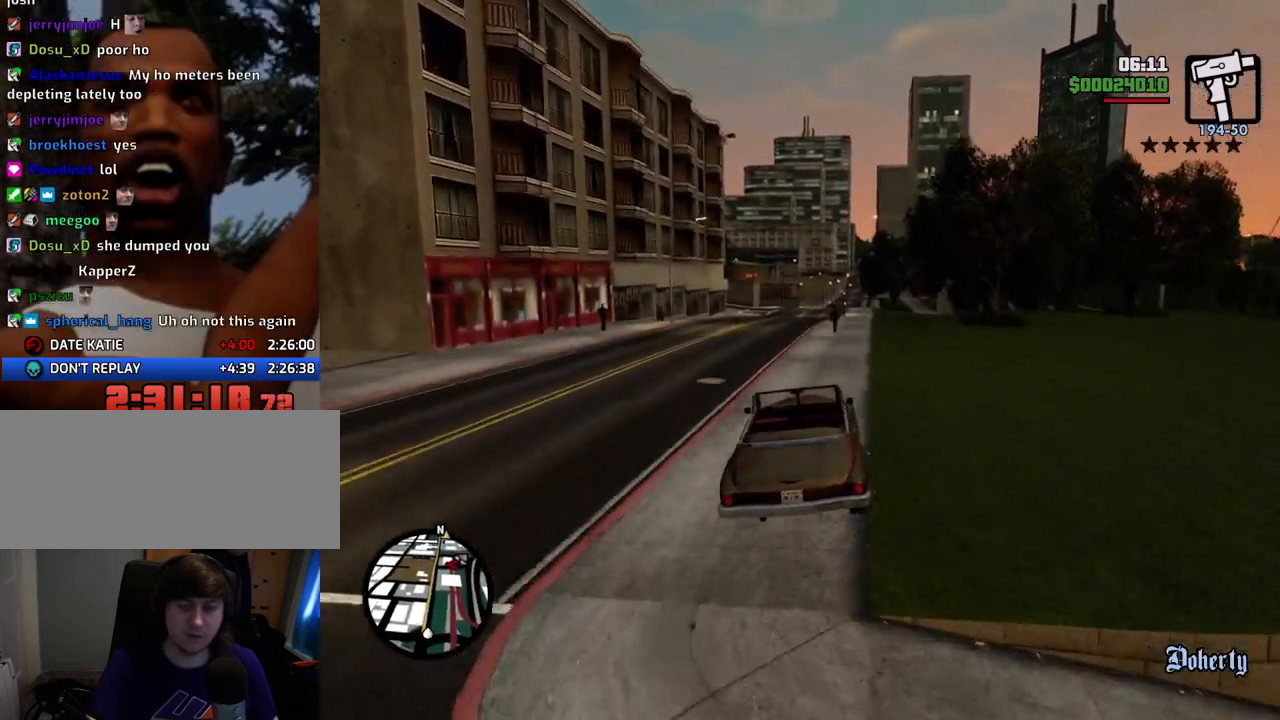
{"keys": ["a", "w"], "mouse": [], "events": [[368, "a", "down"]]}
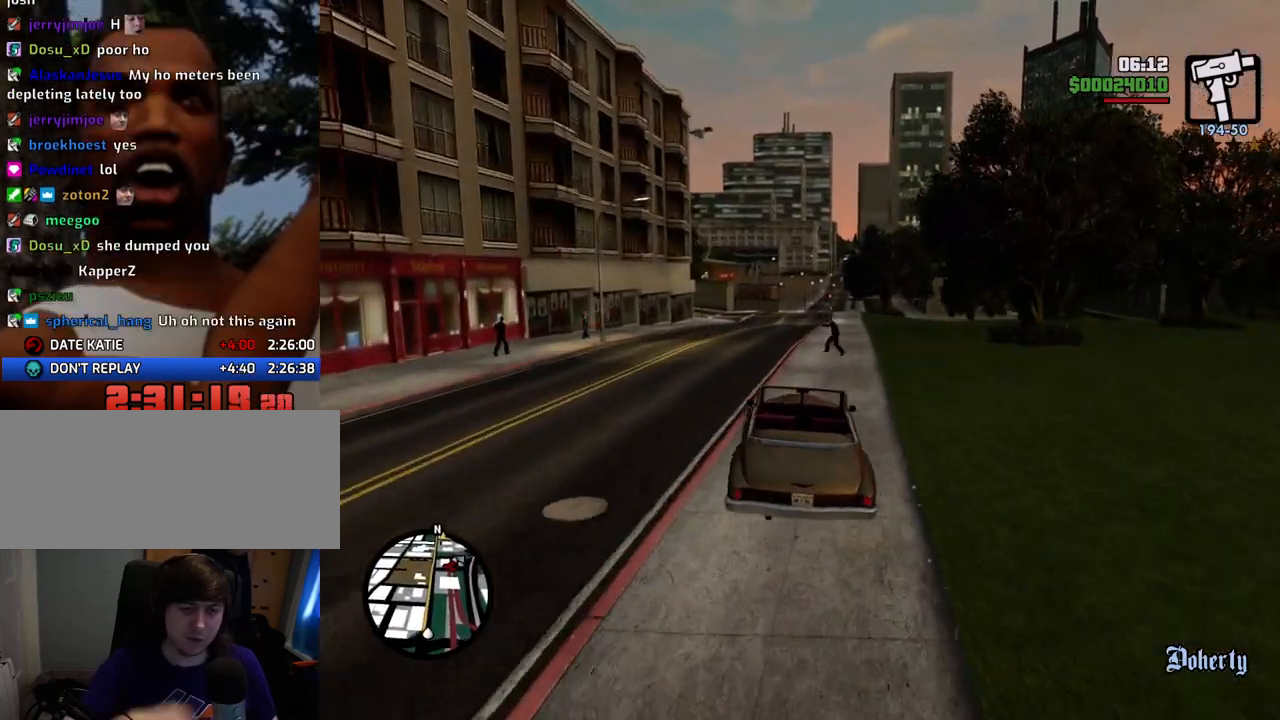
{"keys": ["d", "w"], "mouse": [], "events": [[51, "a", "up"], [485, "d", "down"]]}
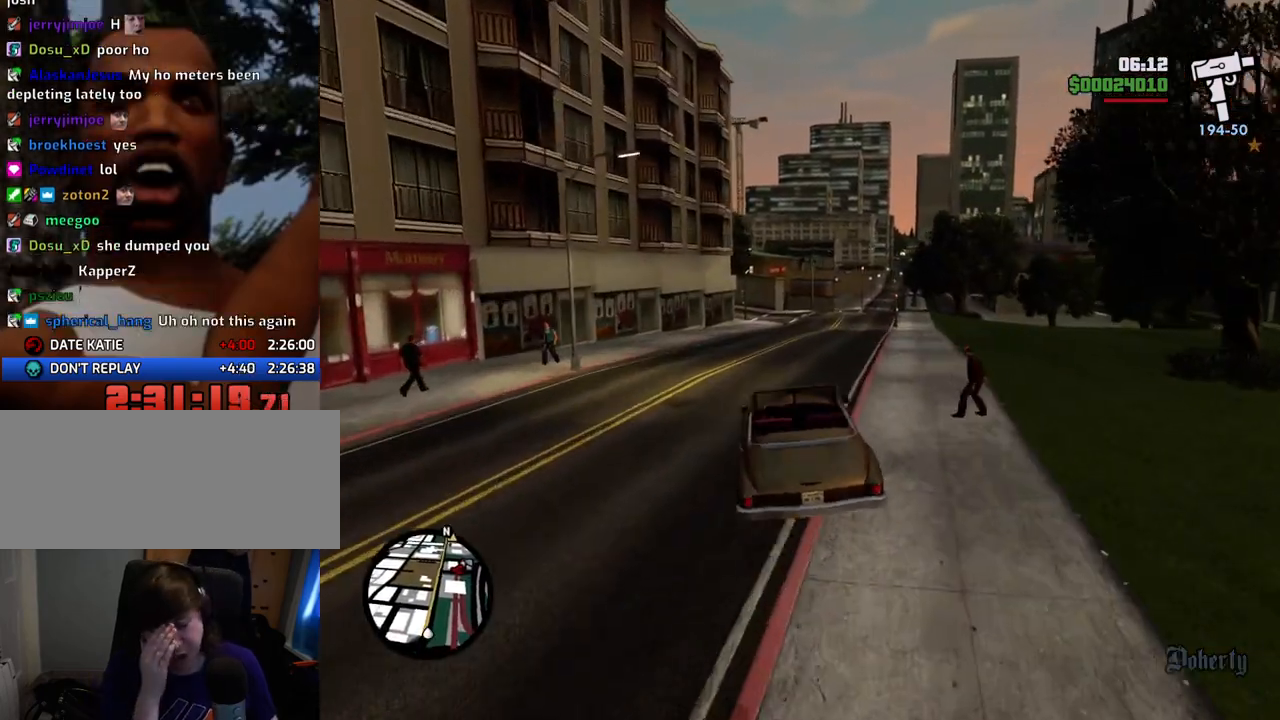
{"keys": ["w"], "mouse": [], "events": [[184, "d", "up"]]}
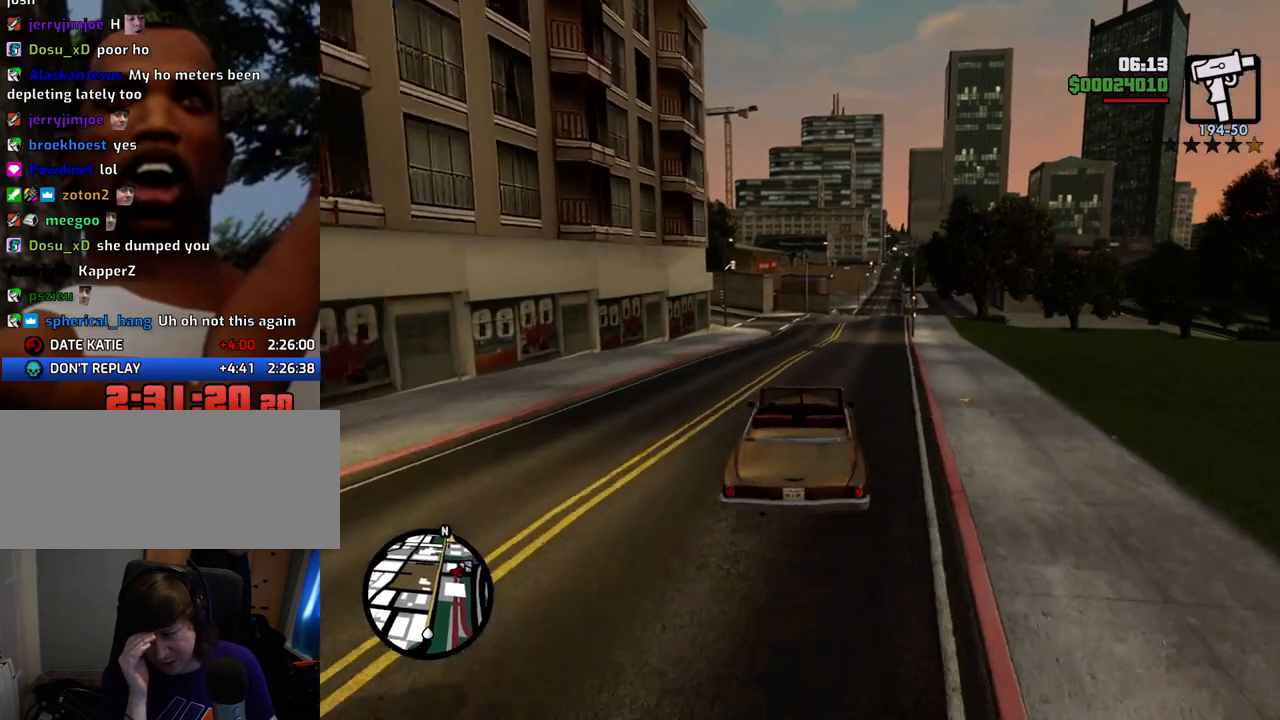
{"keys": ["w"], "mouse": [], "events": []}
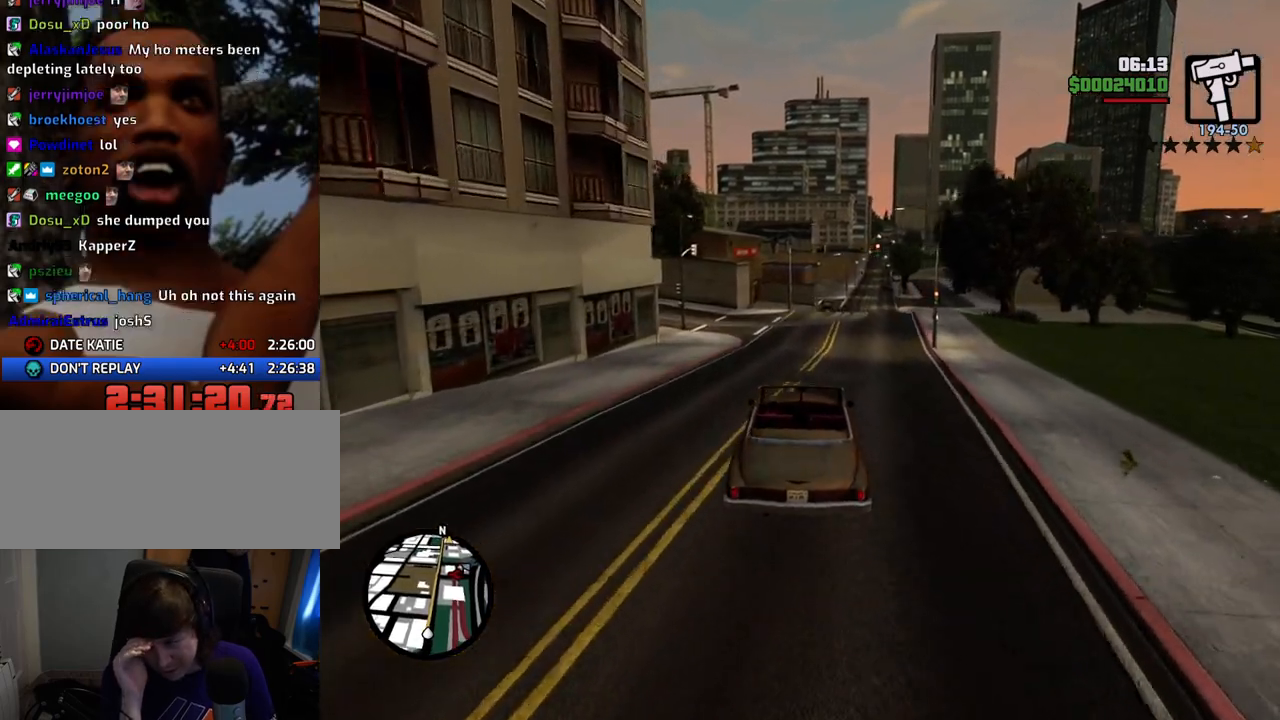
{"keys": ["w"], "mouse": [], "events": [[268, "d", "down"], [435, "d", "up"]]}
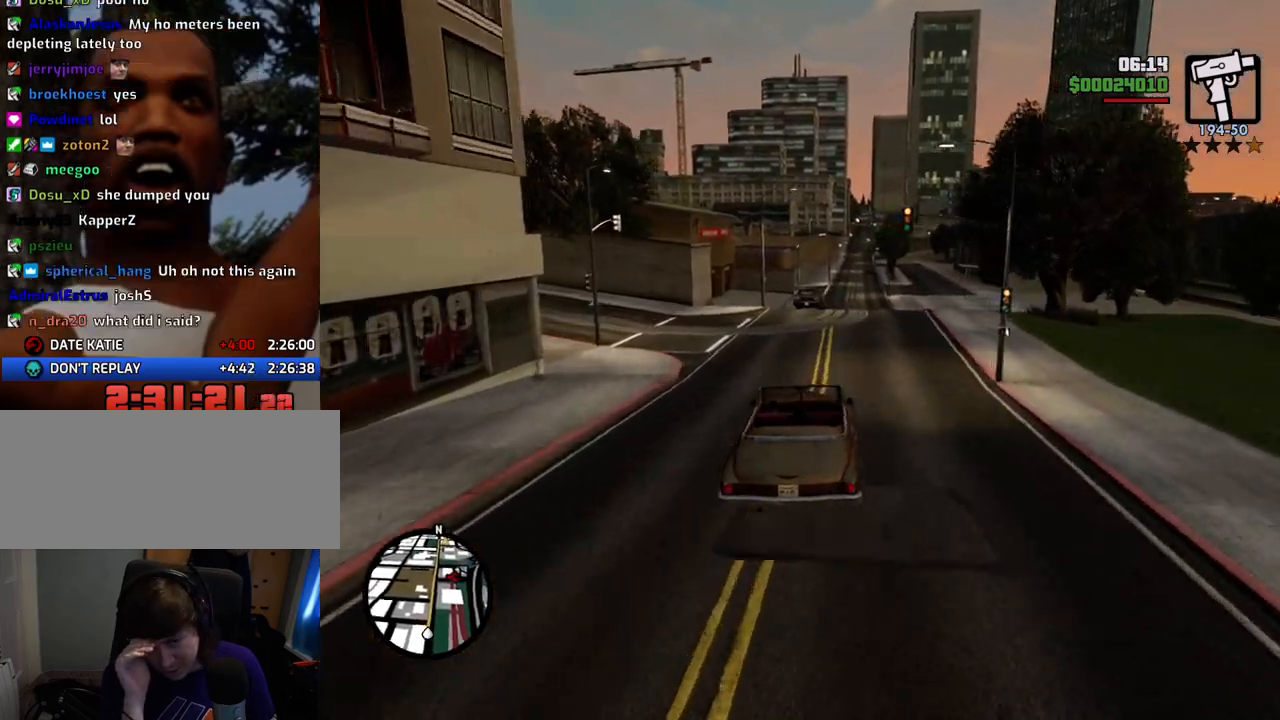
{"keys": ["w"], "mouse": [], "events": []}
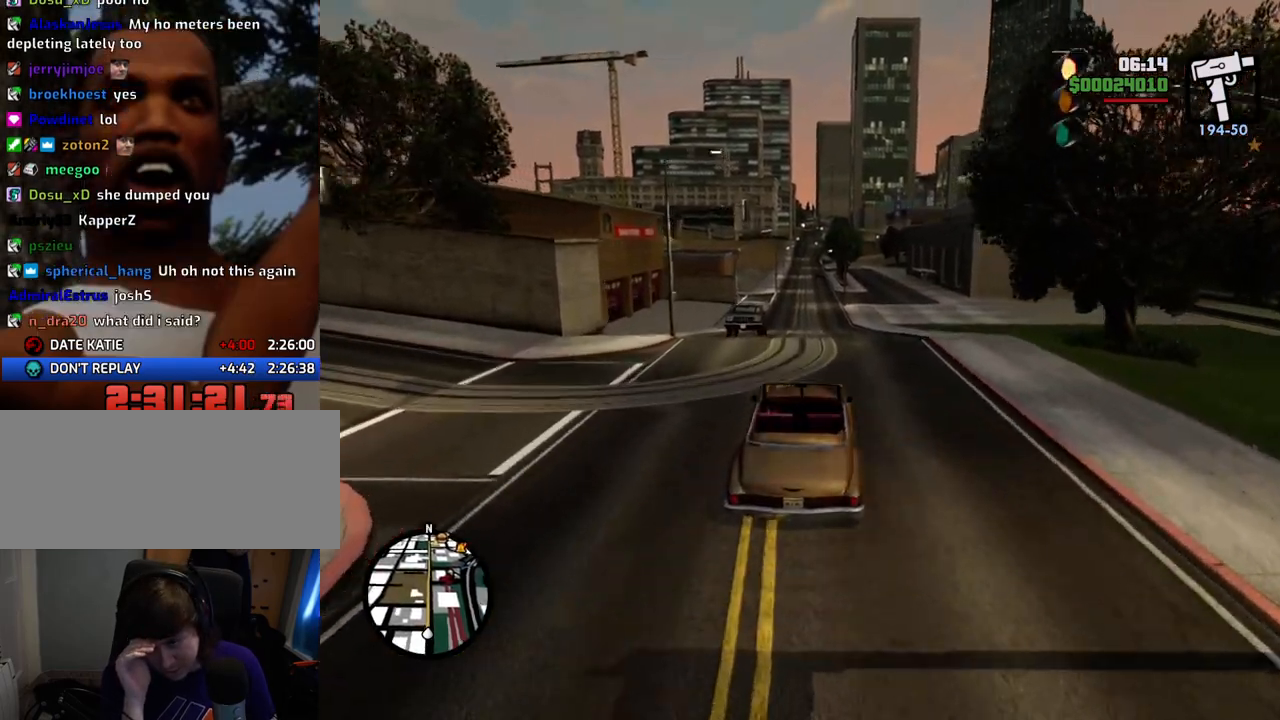
{"keys": ["w"], "mouse": [], "events": []}
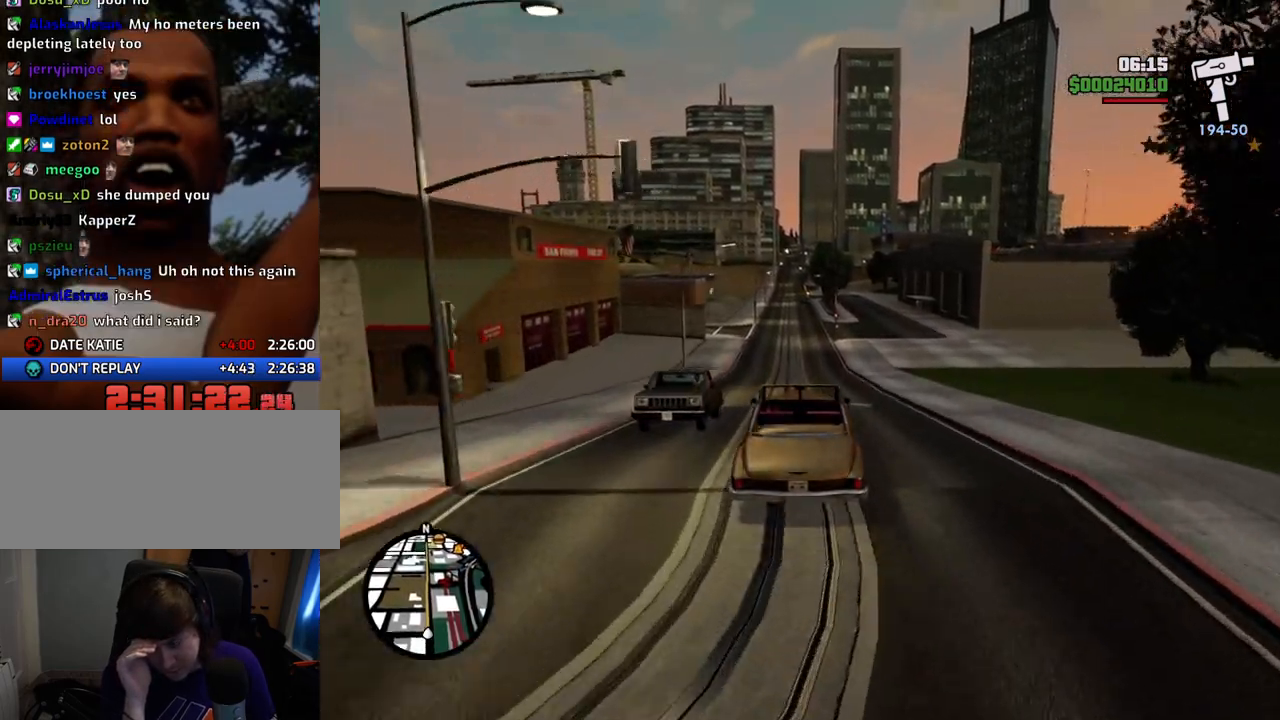
{"keys": ["a", "w"], "mouse": [], "events": [[484, "a", "down"]]}
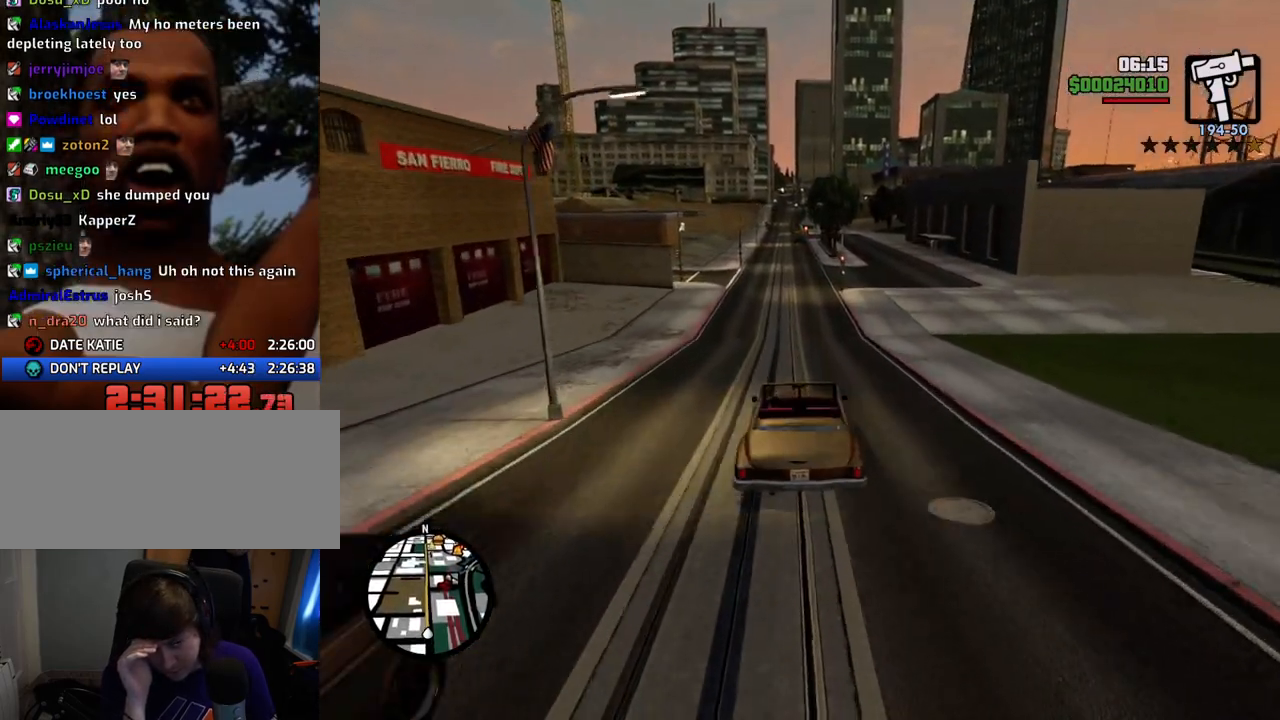
{"keys": ["w"], "mouse": [], "events": [[67, "a", "up"], [451, "d", "down"], [501, "d", "up"]]}
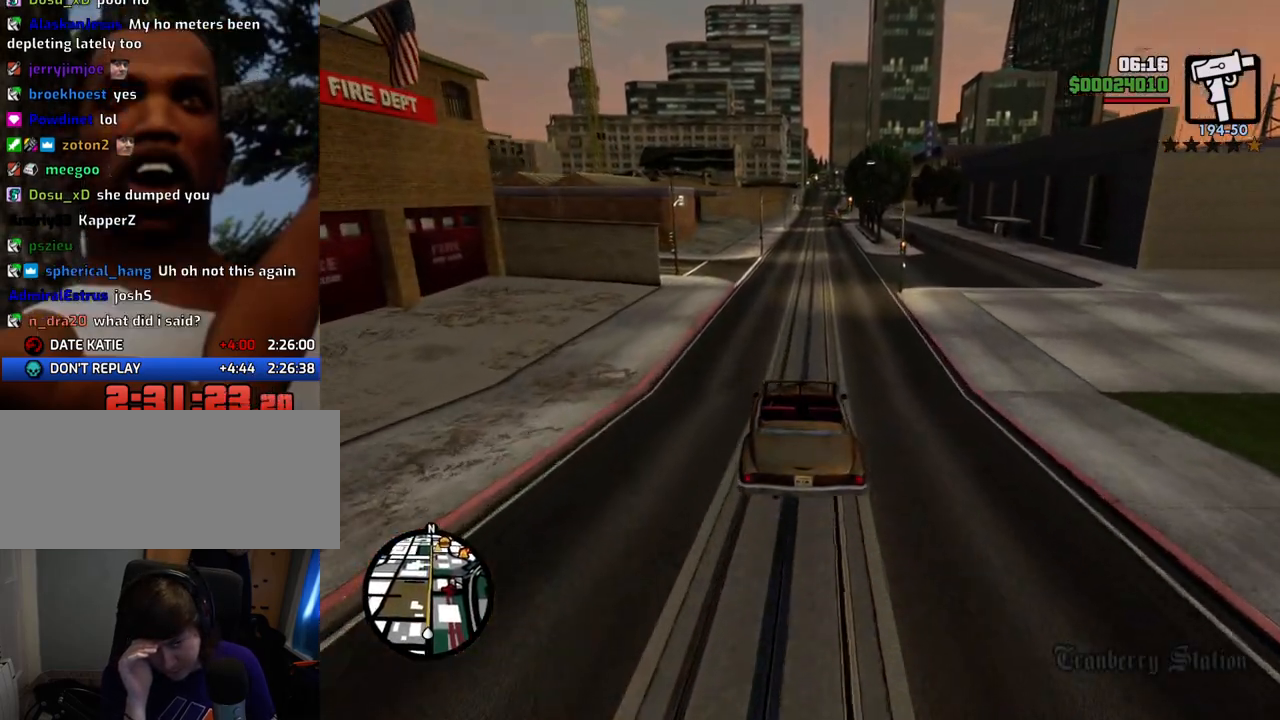
{"keys": ["w"], "mouse": [], "events": []}
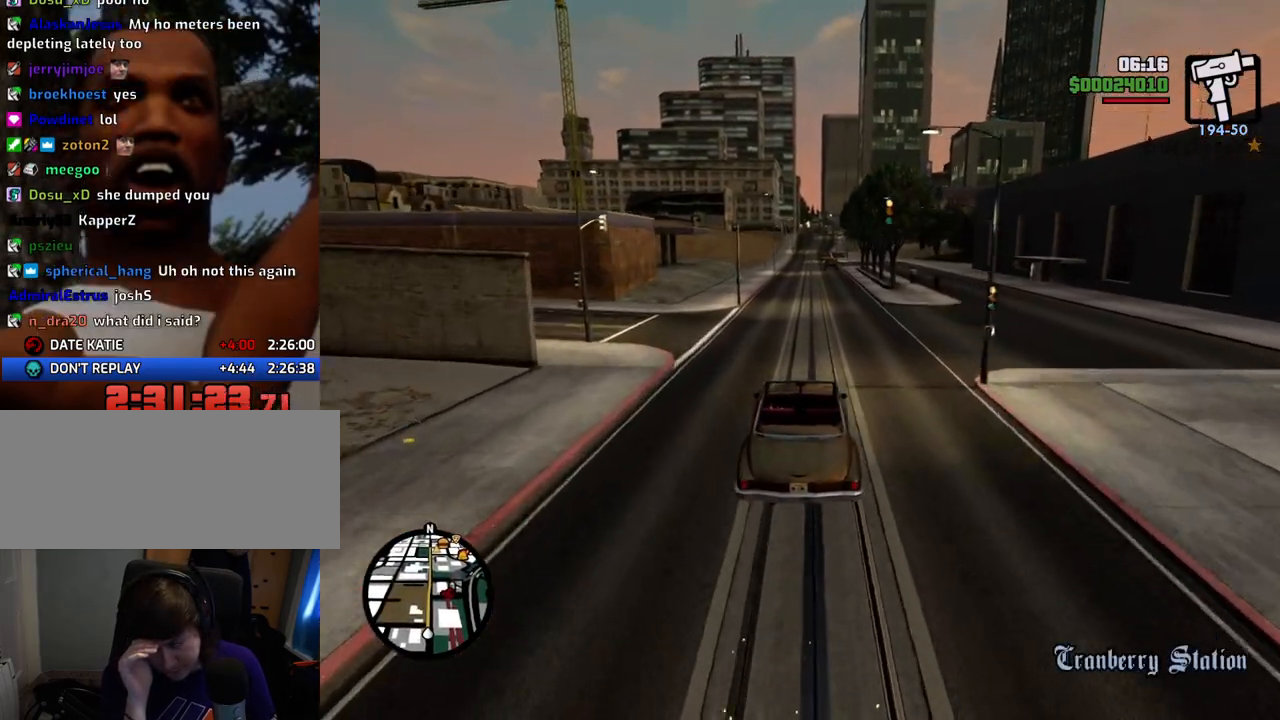
{"keys": ["w"], "mouse": [], "events": []}
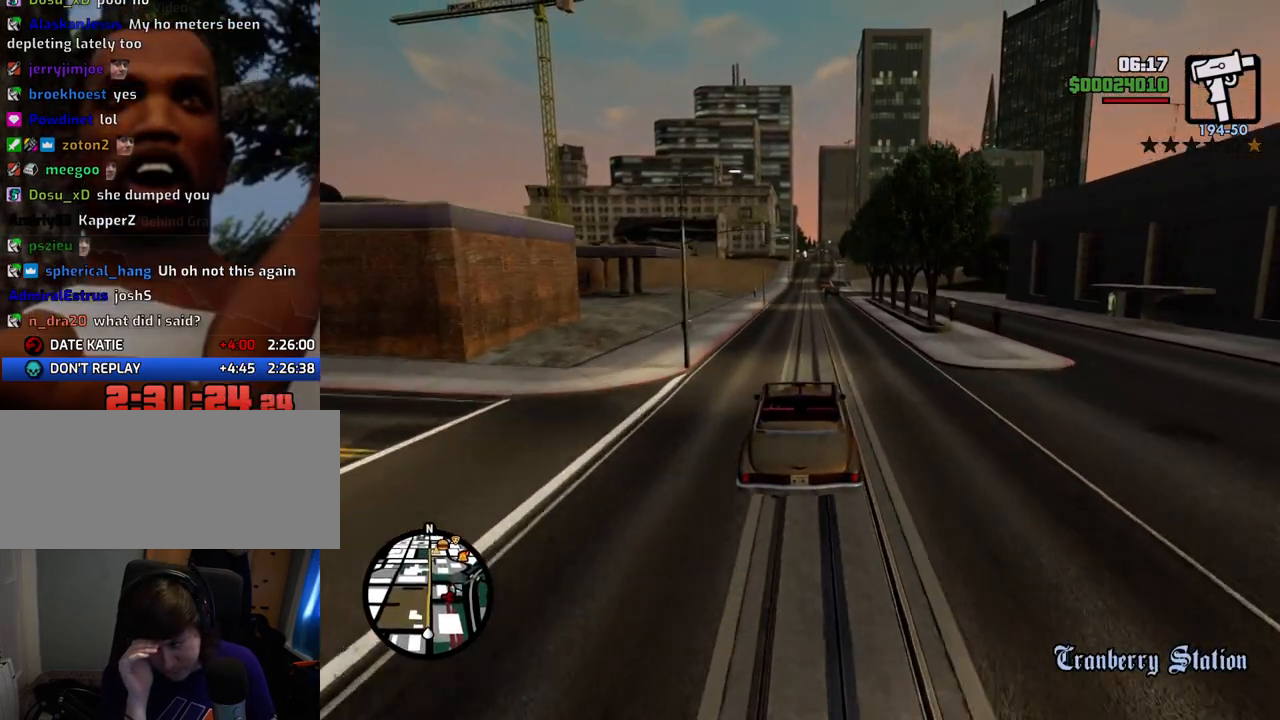
{"keys": ["w"], "mouse": [], "events": []}